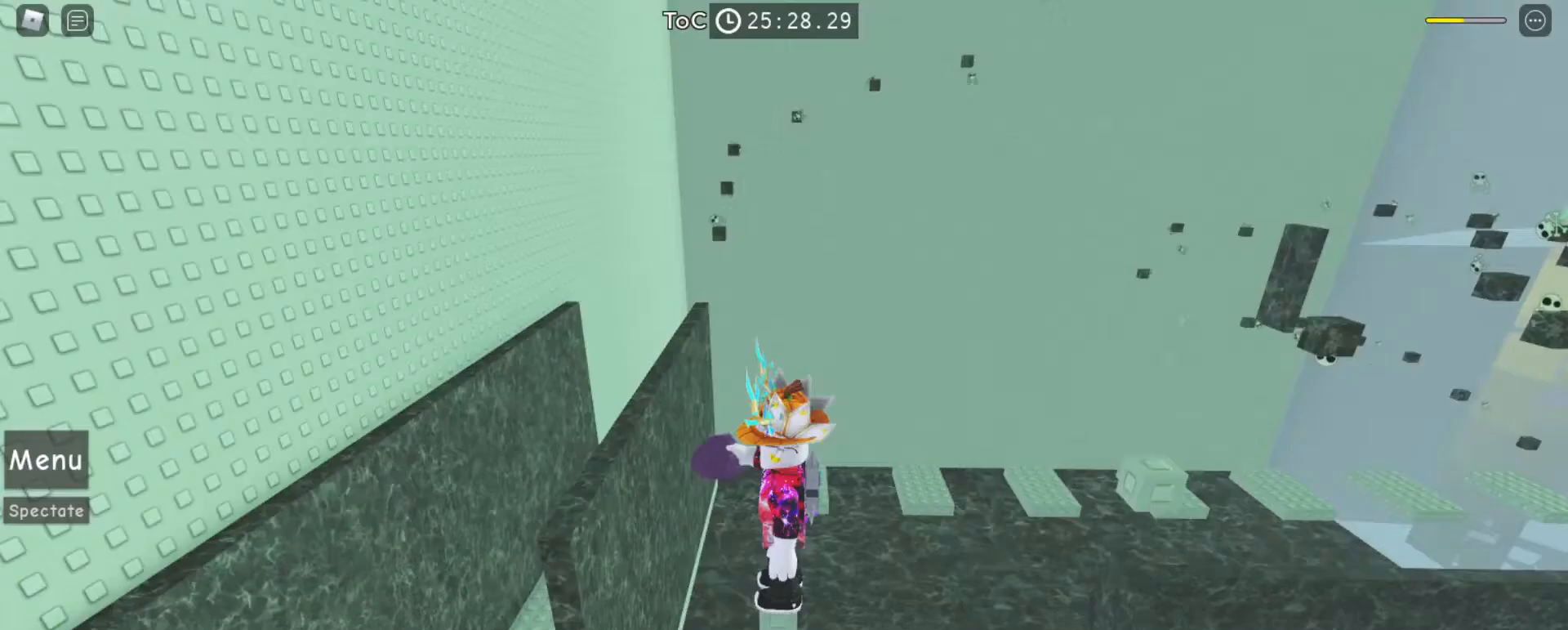
Gameplay with keyboard and mouse; each line is a JSON object with the keys and mouse buttons held at the frame after it. "events" lists presses ("down") and releases ("up") of "a", "ctrl", "d", "e", "f", "q", "r", "s", "shift", "space", "tab", "w", "mouse_left", "mouse_right", "mouse_mb4" and "mouse_mb5" between this image and that frame as [ms after this image, input, new state], when the widget could be followed in between. "mouse_left", "mouse_right", "mouse_mb4", "mouse_mb5" = the "left", "right", "mb4", "mb5" buttons of the "mouse" list. No other keys are recorded. Mouse movement is not recorded. Not read: mouse_wheel.
{"keys": [], "mouse": ["left", "right"], "events": [[233, "mouse_left", "down"], [333, "mouse_left", "up"], [333, "mouse_right", "down"], [467, "mouse_left", "down"]]}
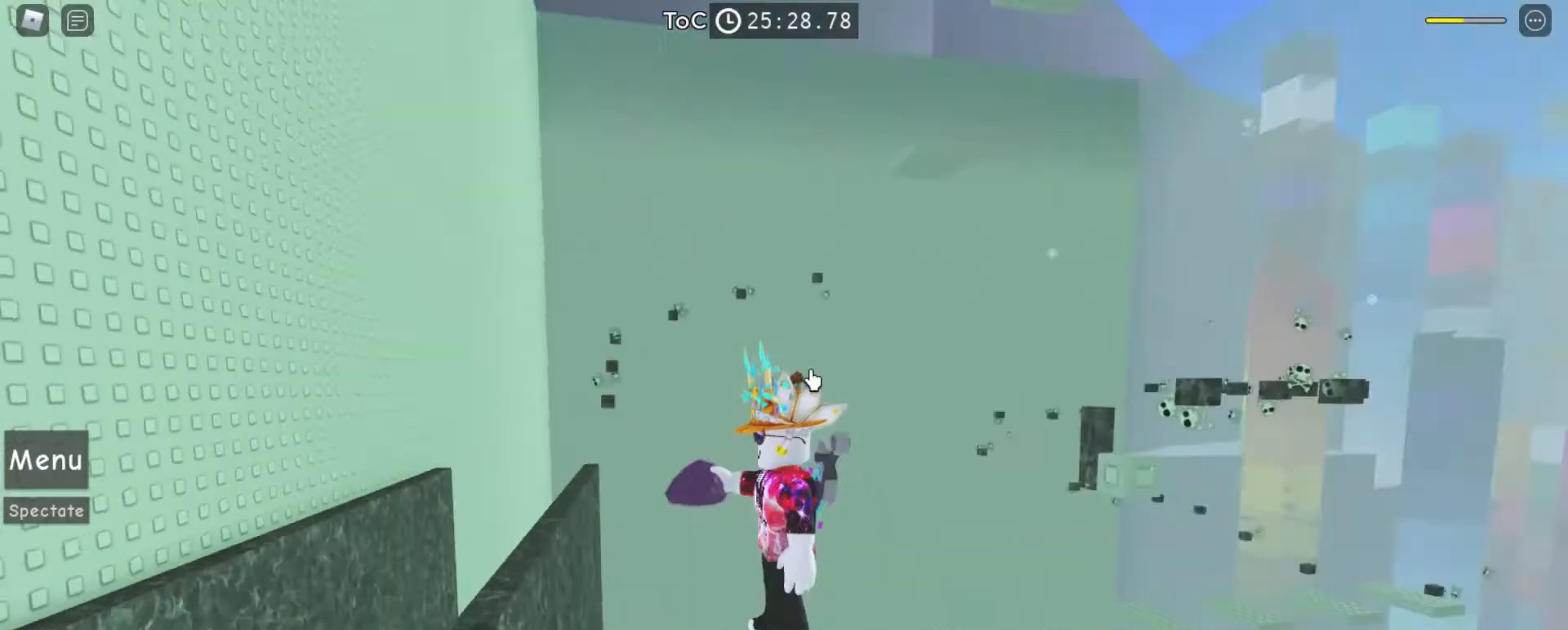
{"keys": [], "mouse": ["right"], "events": [[100, "mouse_left", "up"], [167, "mouse_left", "down"], [267, "mouse_left", "up"], [367, "mouse_left", "down"], [467, "mouse_left", "up"]]}
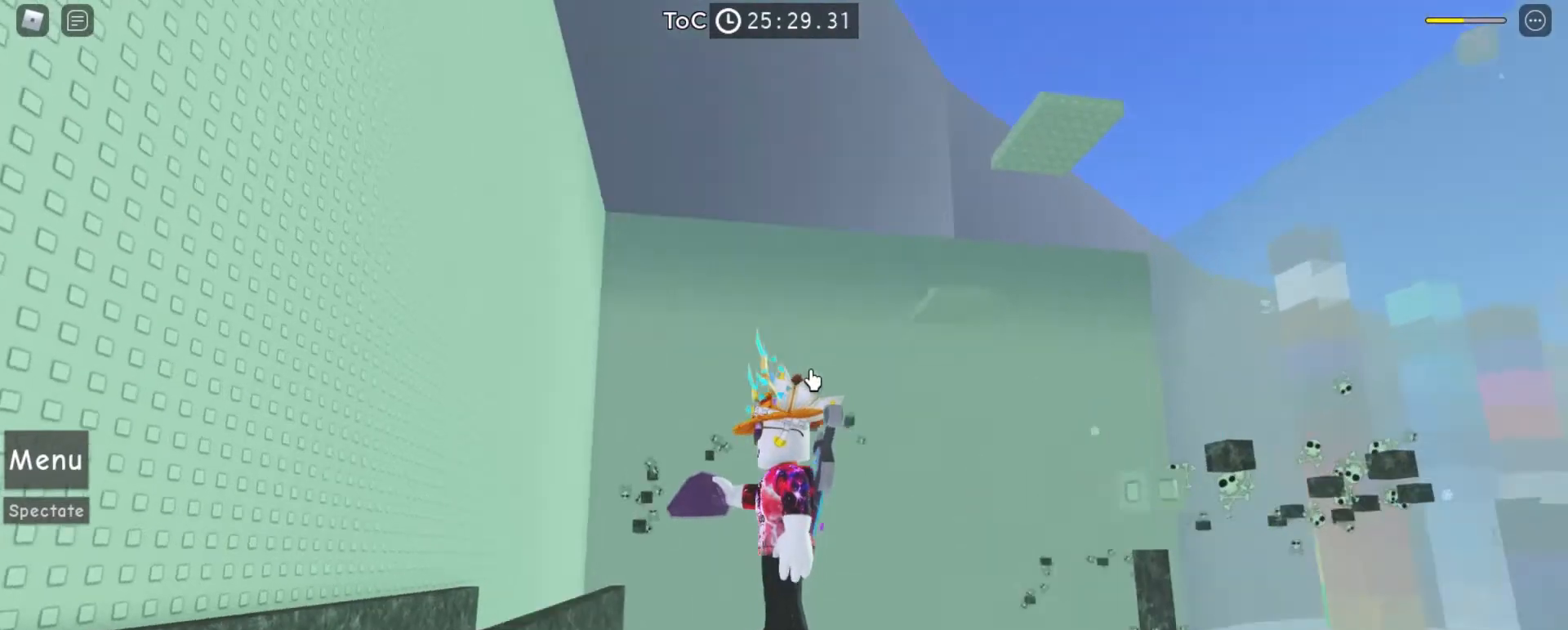
{"keys": [], "mouse": ["left", "right"], "events": [[67, "mouse_left", "down"], [133, "mouse_left", "up"], [300, "mouse_left", "down"], [367, "mouse_left", "up"], [500, "mouse_left", "down"]]}
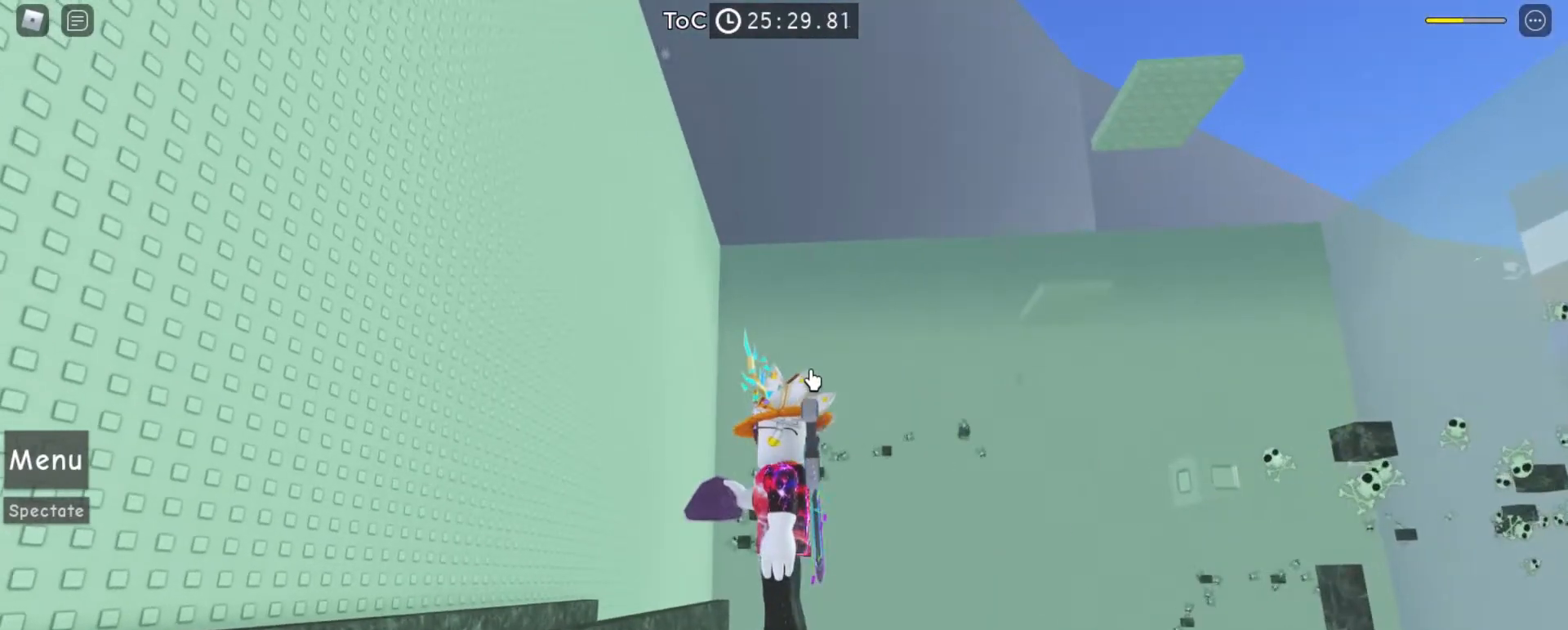
{"keys": [], "mouse": ["right"], "events": [[133, "mouse_left", "up"], [300, "mouse_left", "down"], [433, "mouse_left", "up"]]}
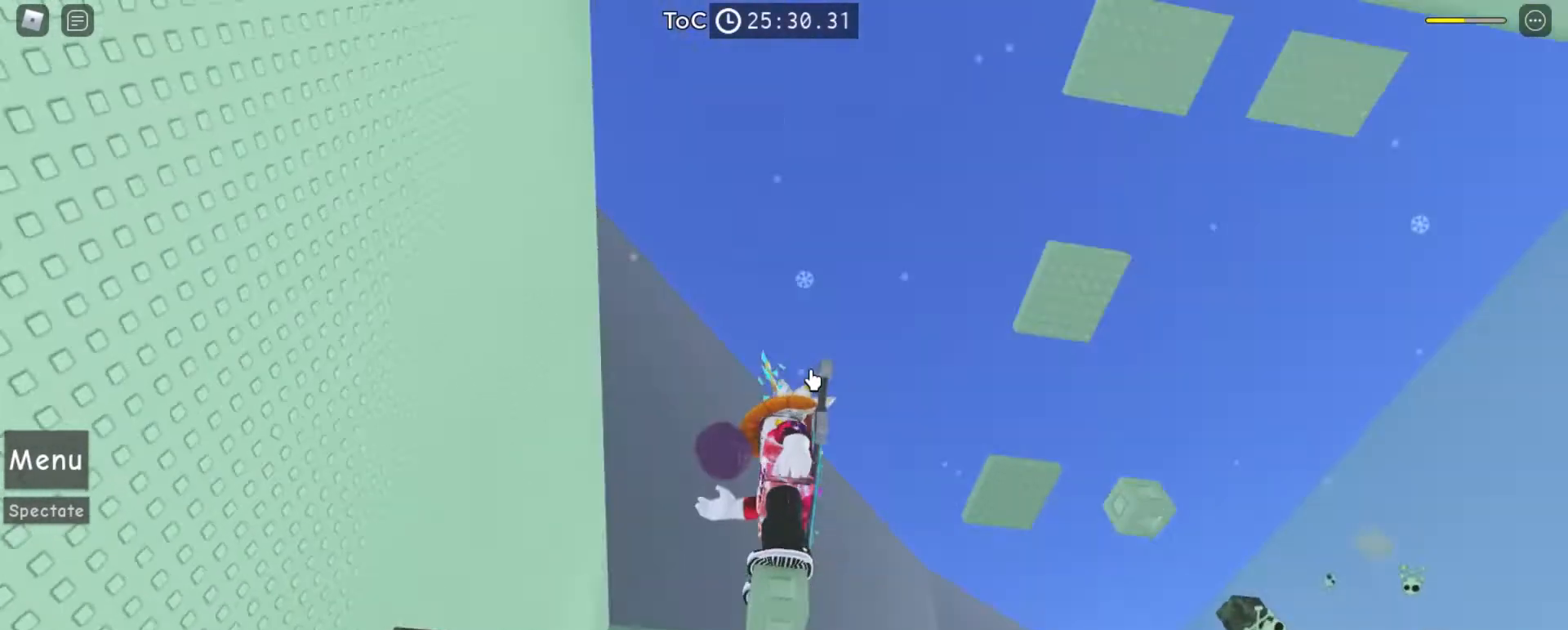
{"keys": [], "mouse": ["right"], "events": [[33, "mouse_left", "down"], [133, "mouse_left", "up"], [300, "mouse_left", "down"], [400, "mouse_left", "up"]]}
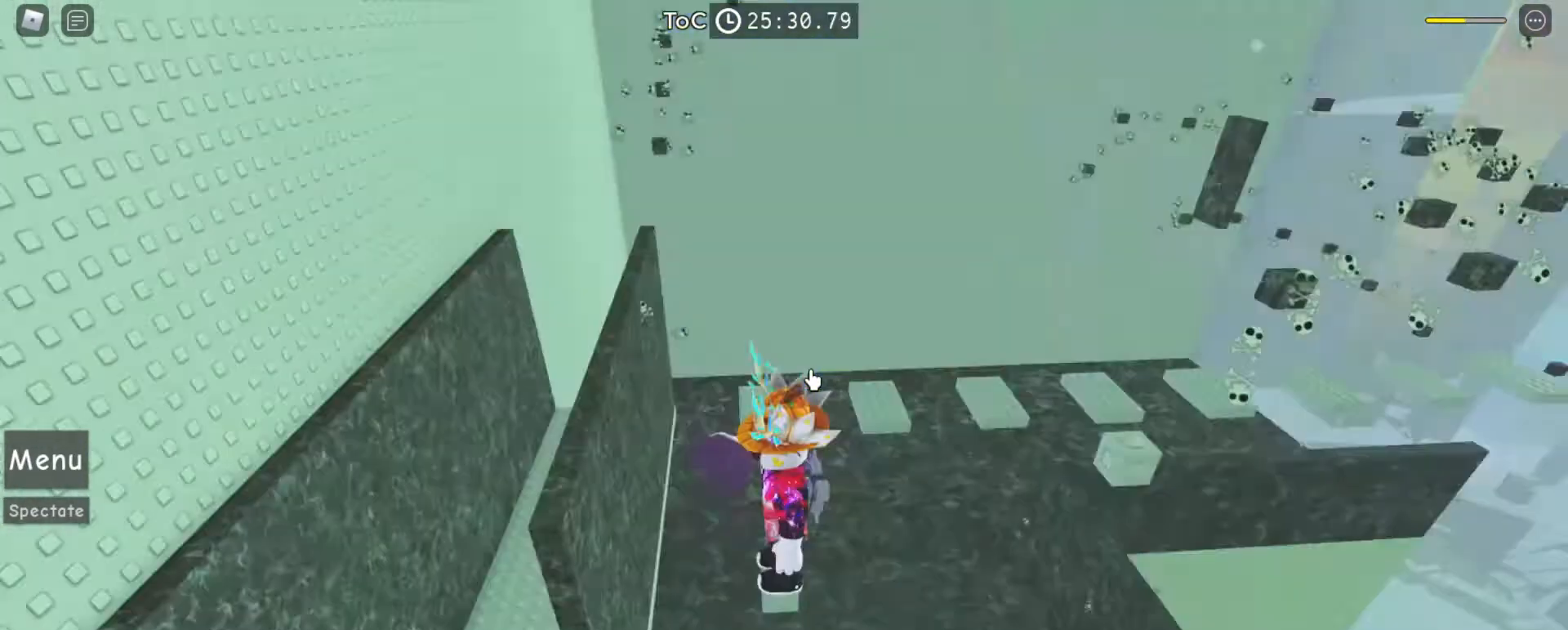
{"keys": [], "mouse": ["right"], "events": []}
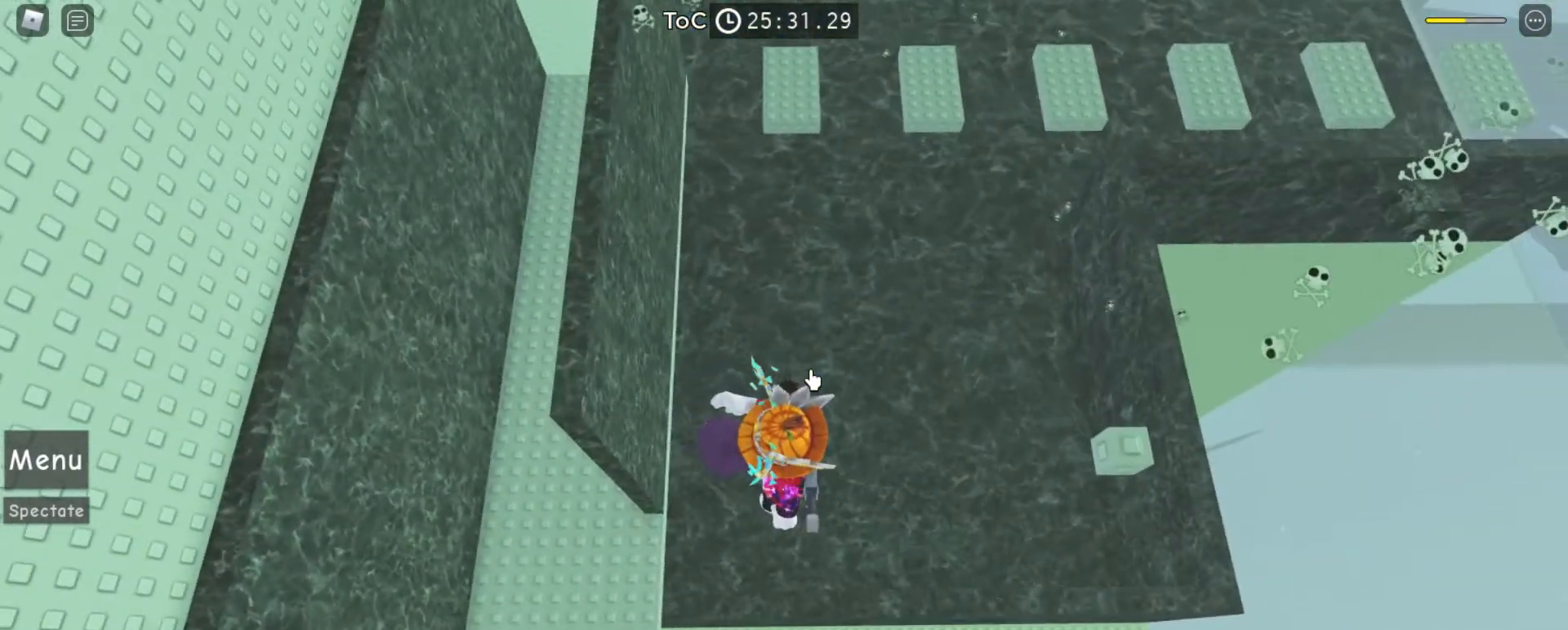
{"keys": [], "mouse": [], "events": [[300, "mouse_right", "up"]]}
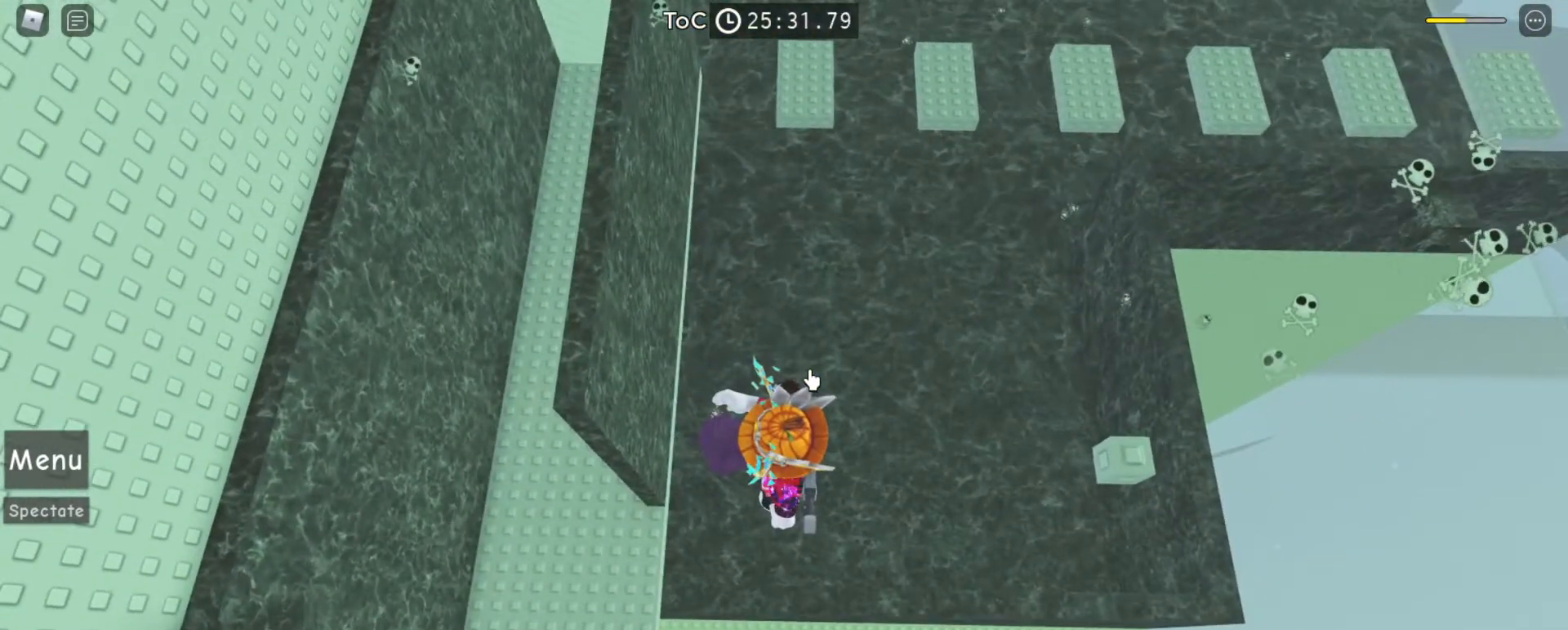
{"keys": [], "mouse": [], "events": []}
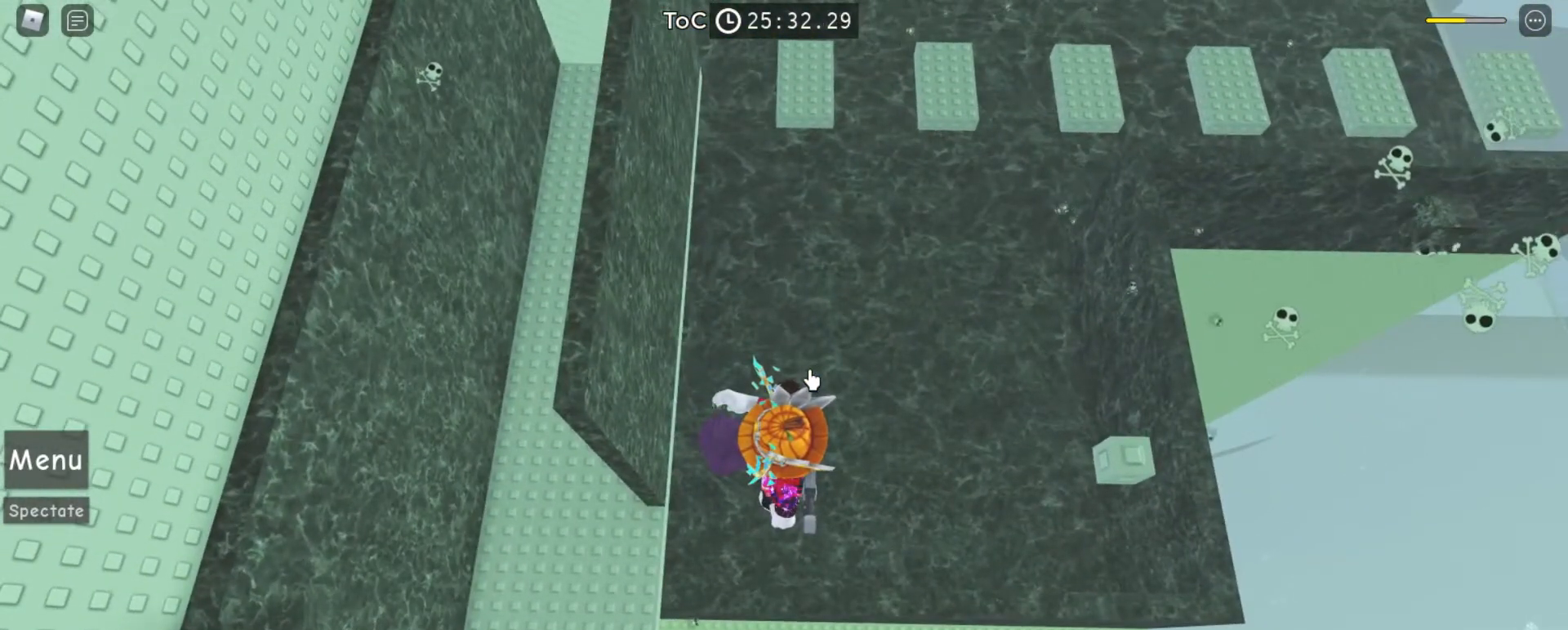
{"keys": [], "mouse": [], "events": []}
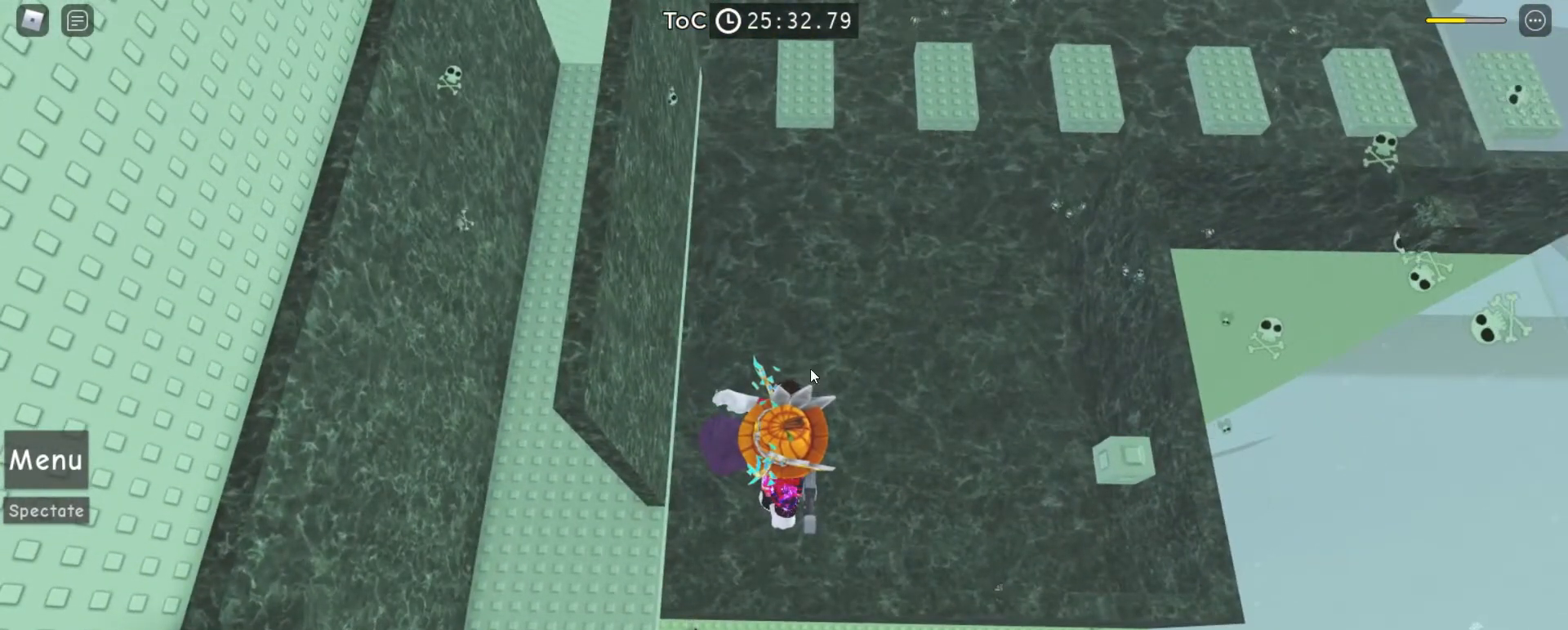
{"keys": [], "mouse": [], "events": []}
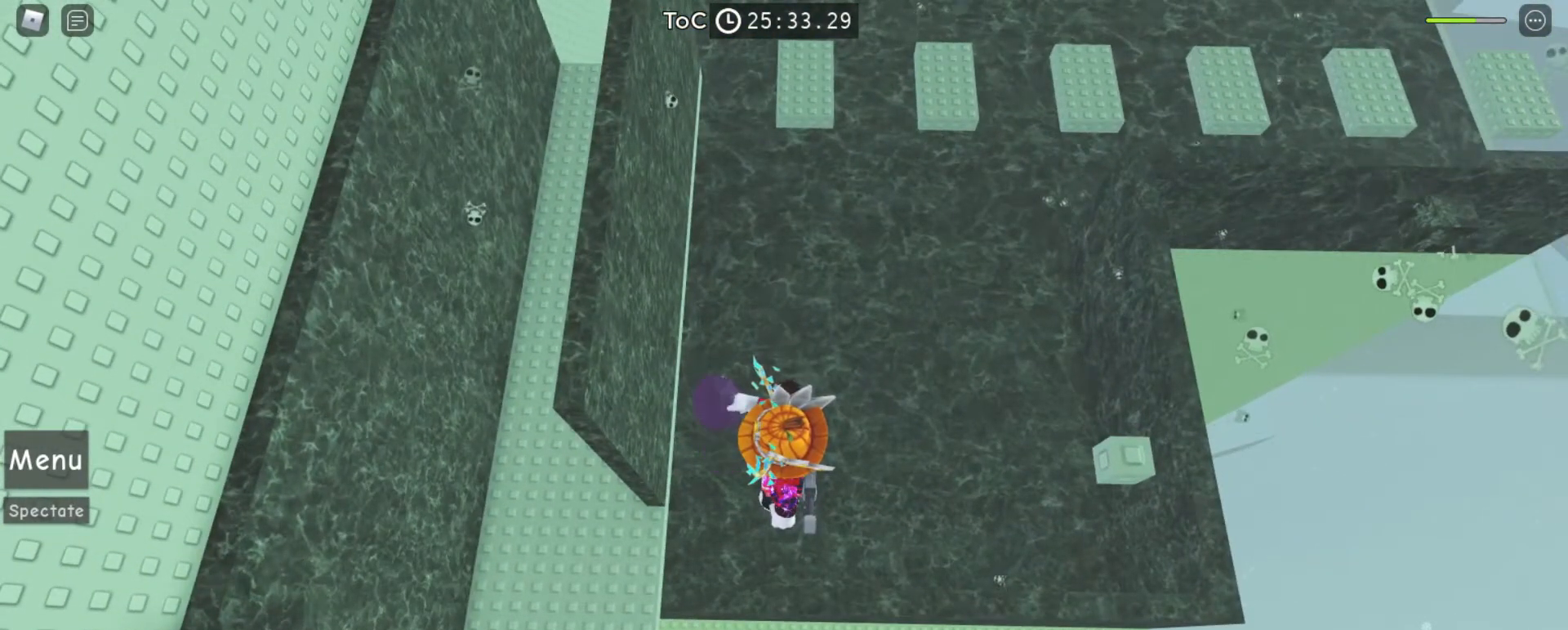
{"keys": [], "mouse": [], "events": []}
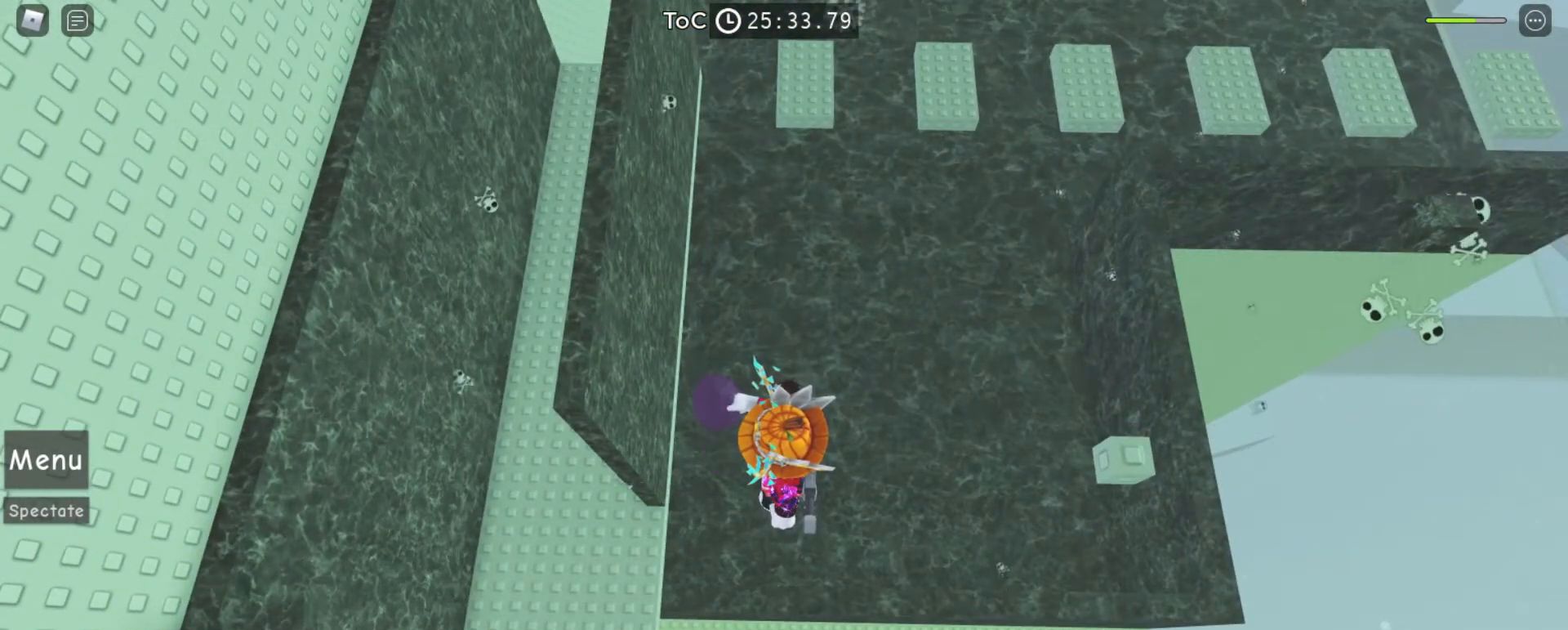
{"keys": [], "mouse": [], "events": []}
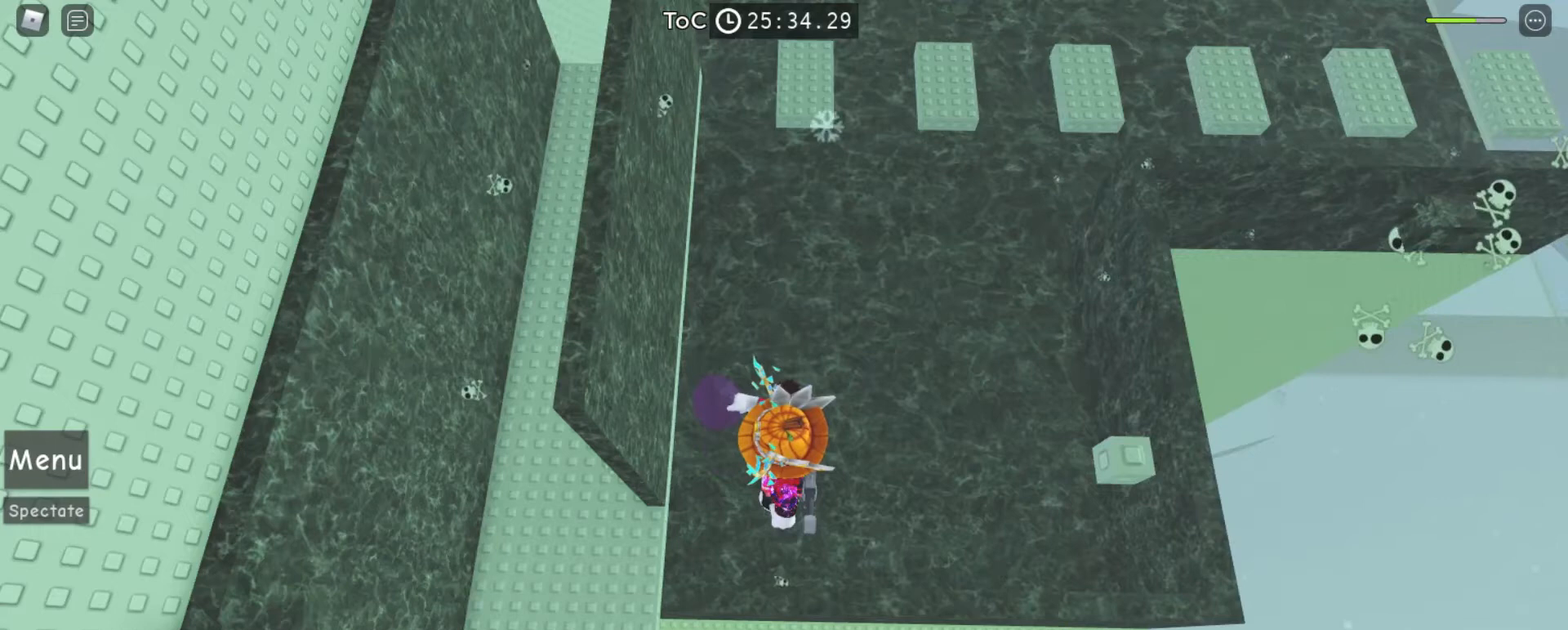
{"keys": [], "mouse": [], "events": []}
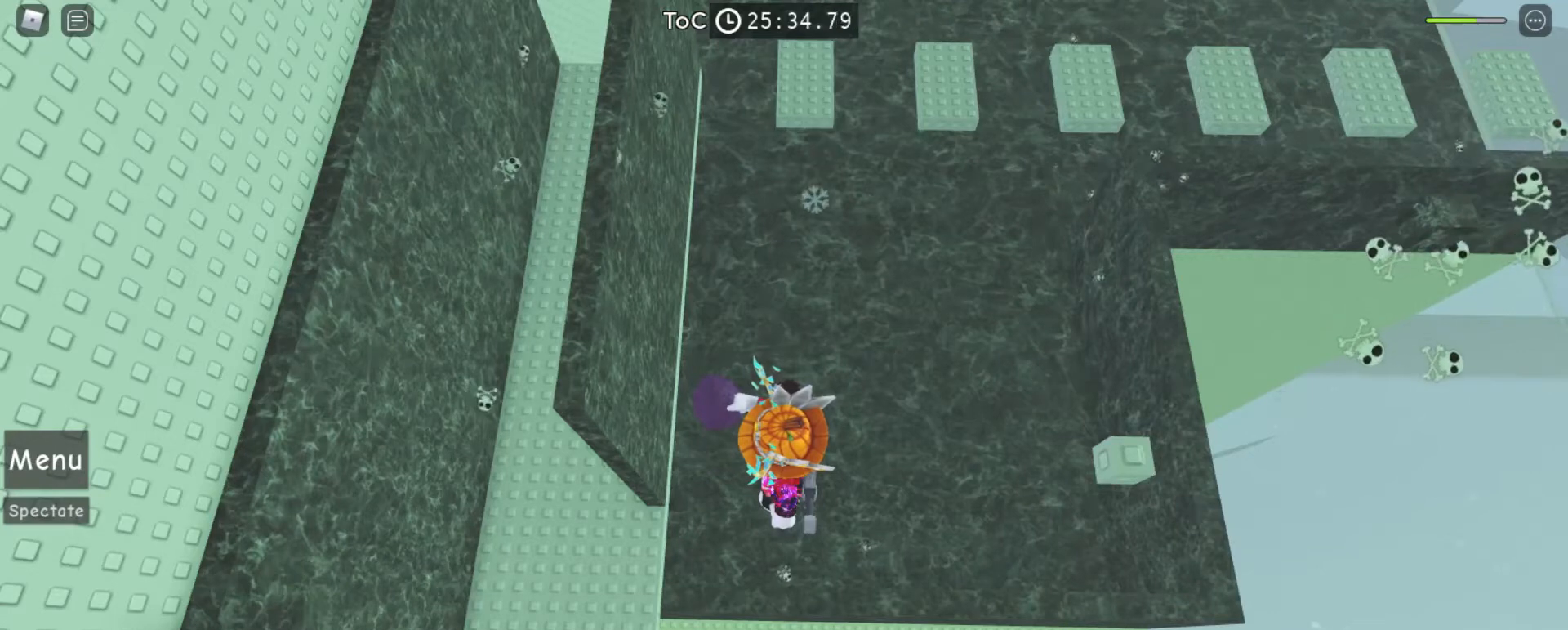
{"keys": [], "mouse": [], "events": [[33, "s", "down"], [67, "s", "up"], [167, "space", "down"], [233, "space", "up"]]}
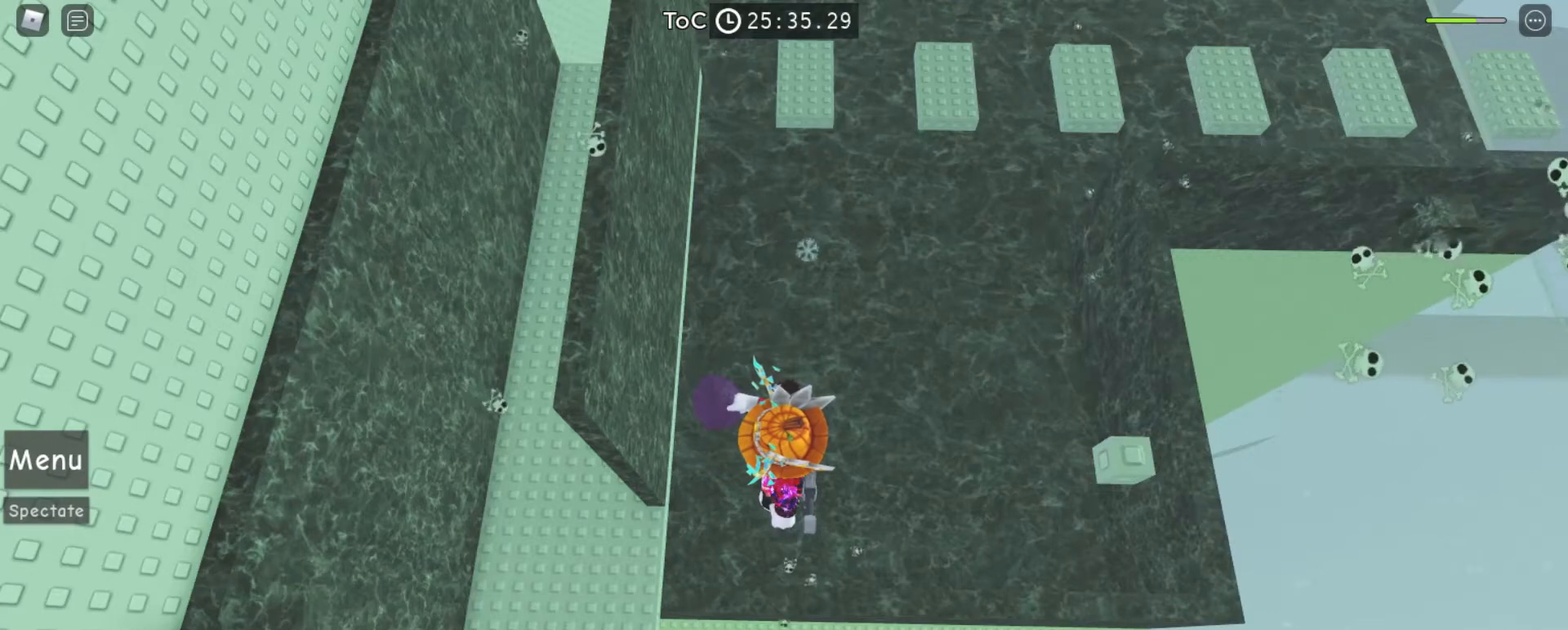
{"keys": [], "mouse": [], "events": []}
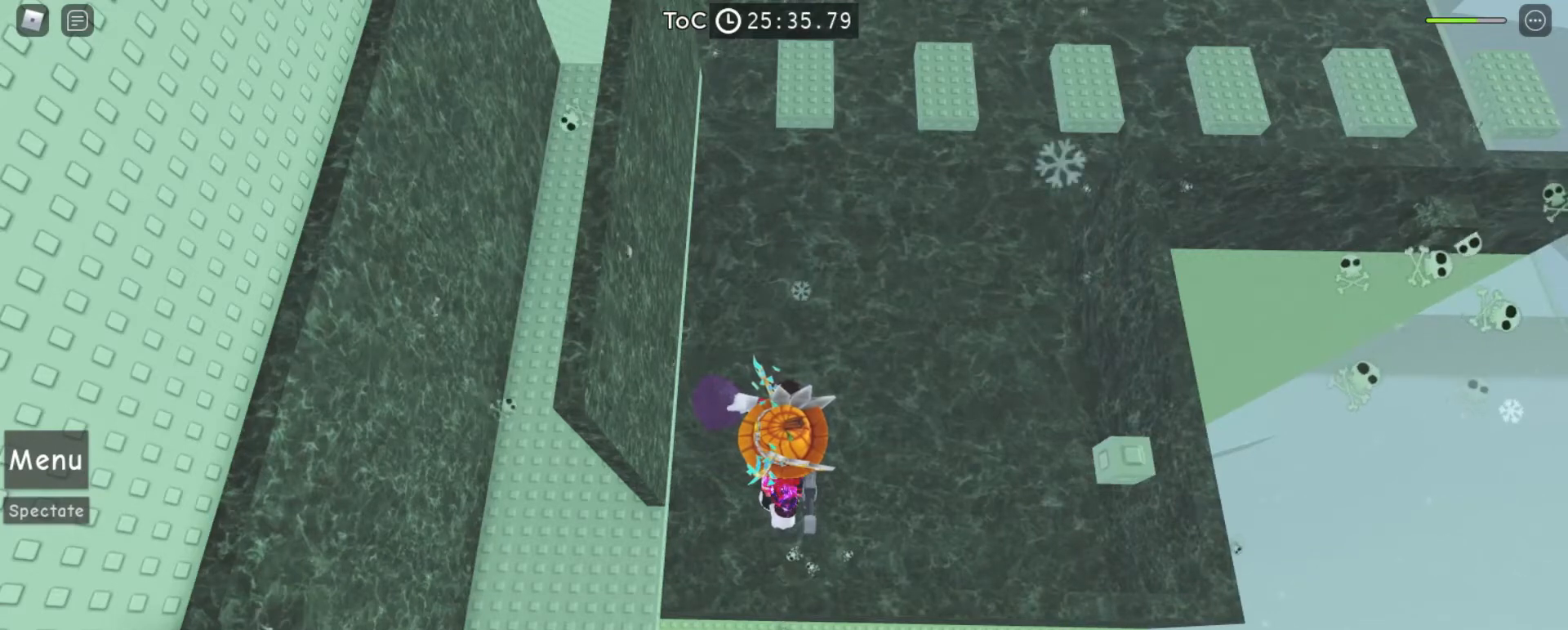
{"keys": [], "mouse": [], "events": [[200, "s", "down"], [233, "s", "up"]]}
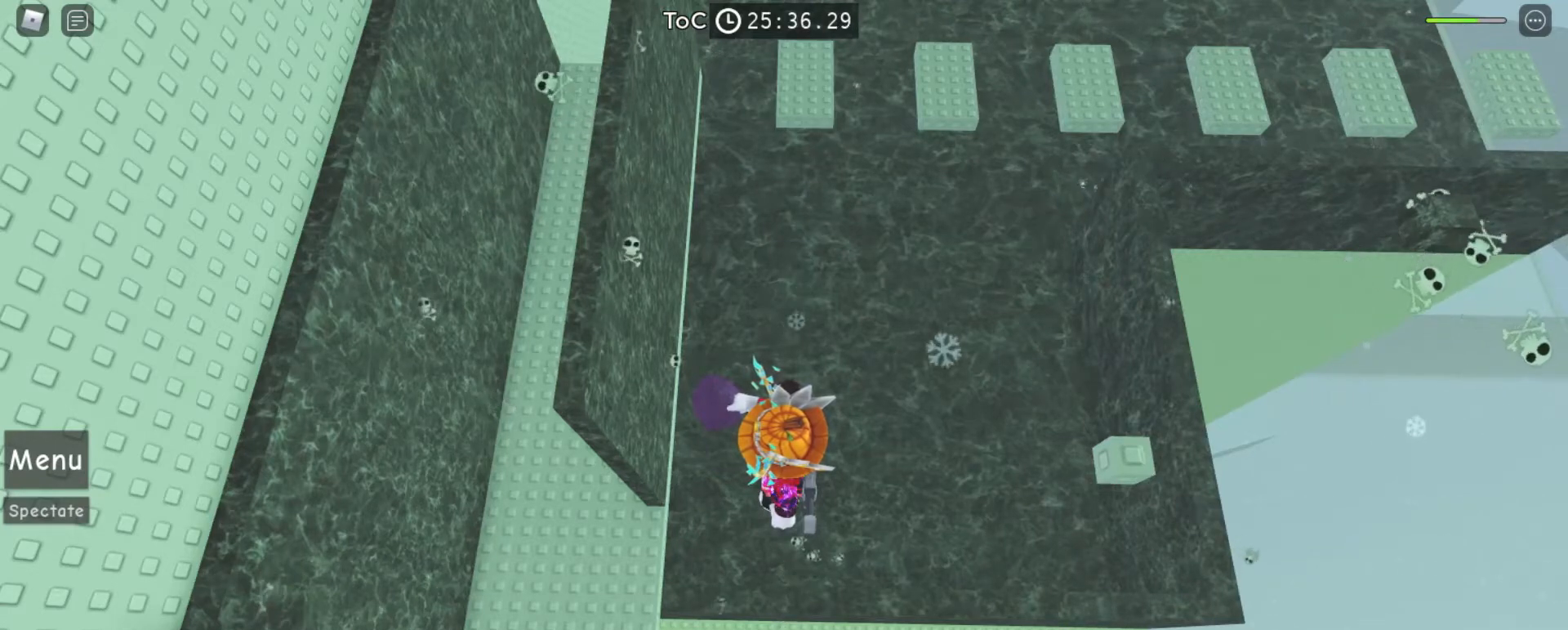
{"keys": [], "mouse": [], "events": []}
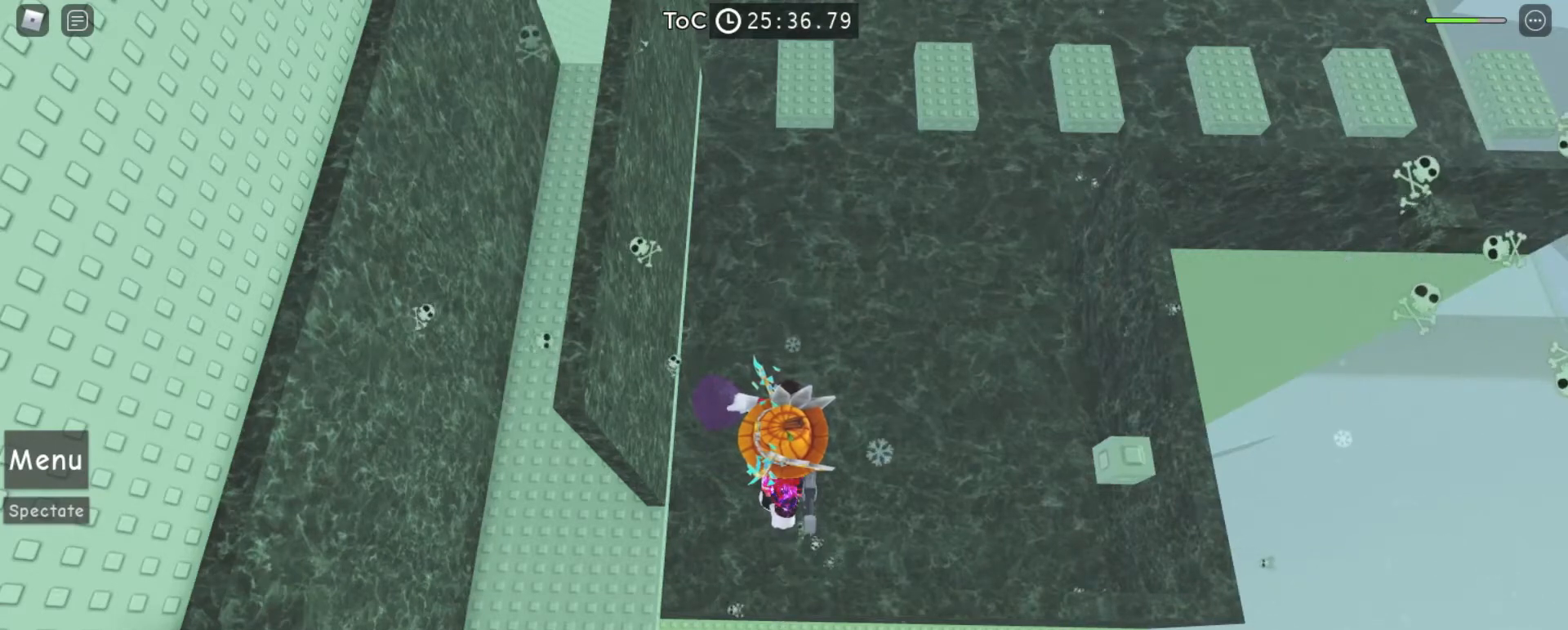
{"keys": [], "mouse": [], "events": [[233, "mouse_left", "down"], [367, "mouse_left", "up"]]}
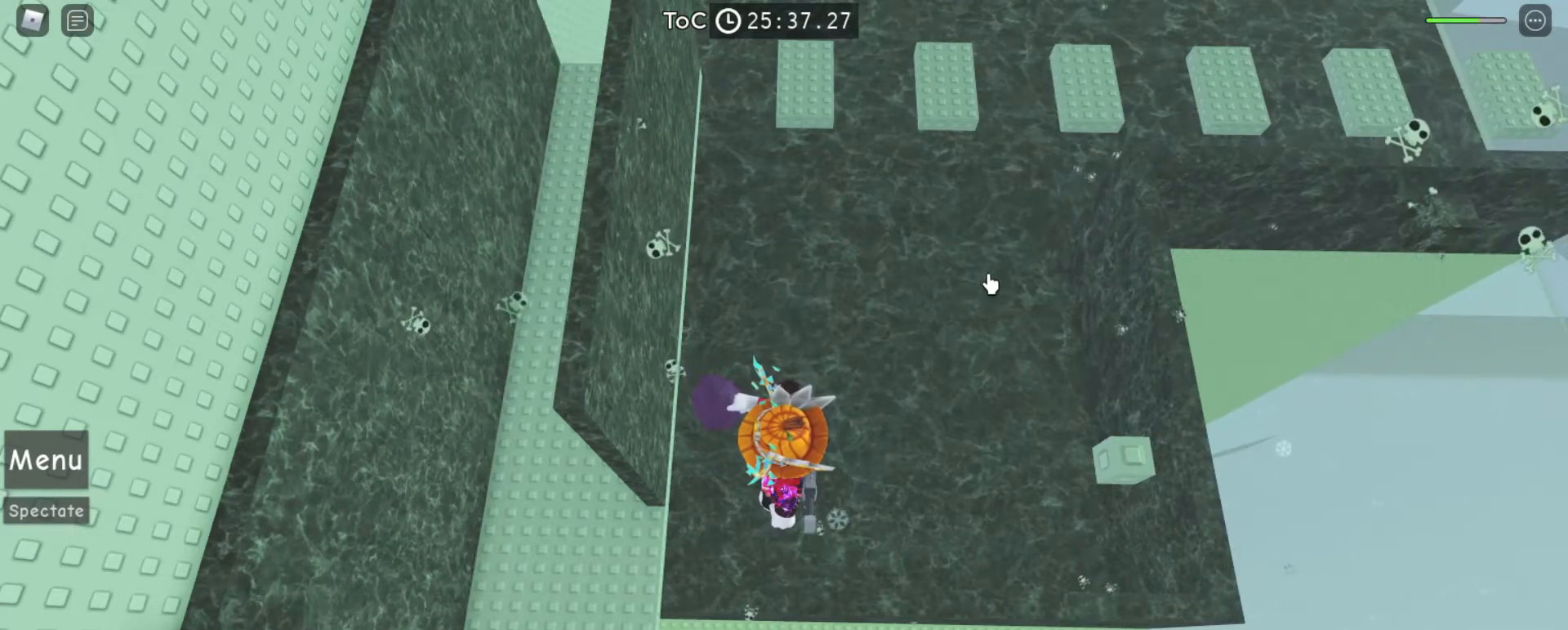
{"keys": [], "mouse": ["right"], "events": [[300, "mouse_left", "down"], [433, "mouse_left", "up"], [467, "mouse_right", "down"]]}
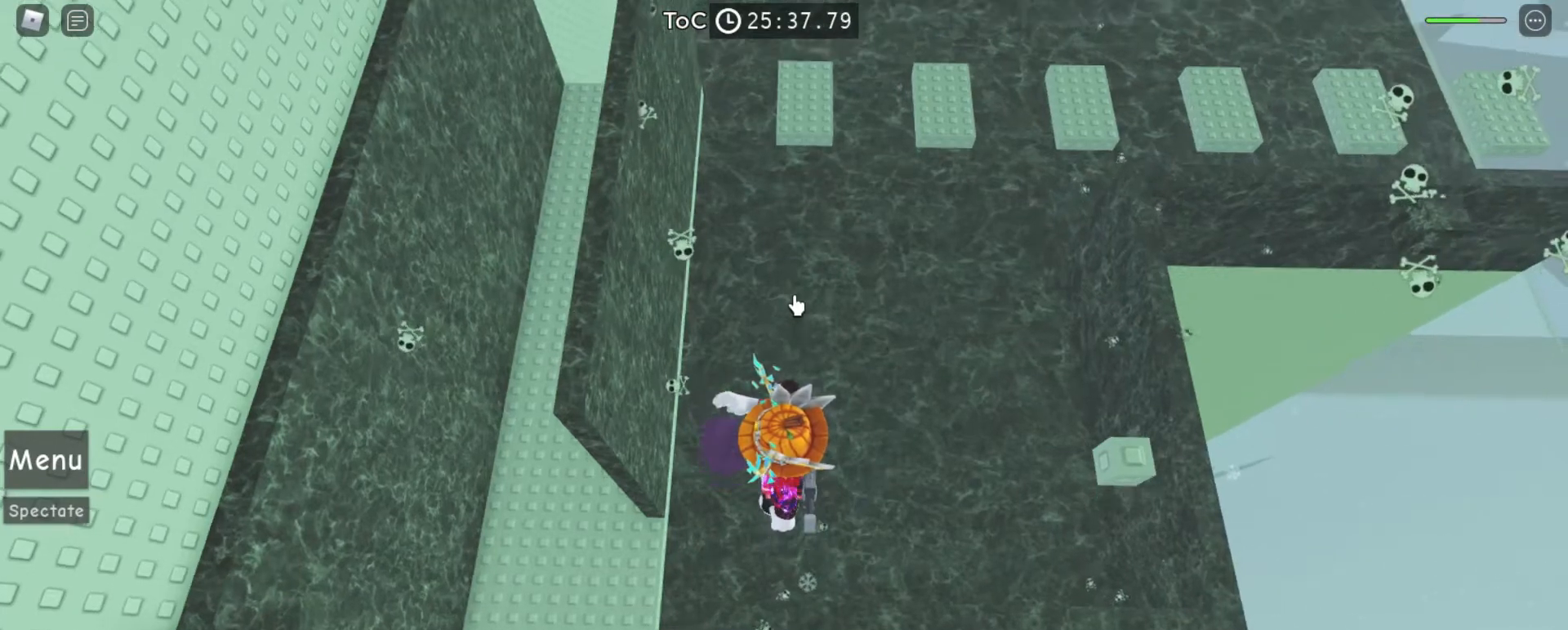
{"keys": [], "mouse": [], "events": [[33, "mouse_left", "down"], [100, "mouse_left", "up"], [167, "mouse_right", "up"], [267, "mouse_left", "down"], [367, "mouse_left", "up"]]}
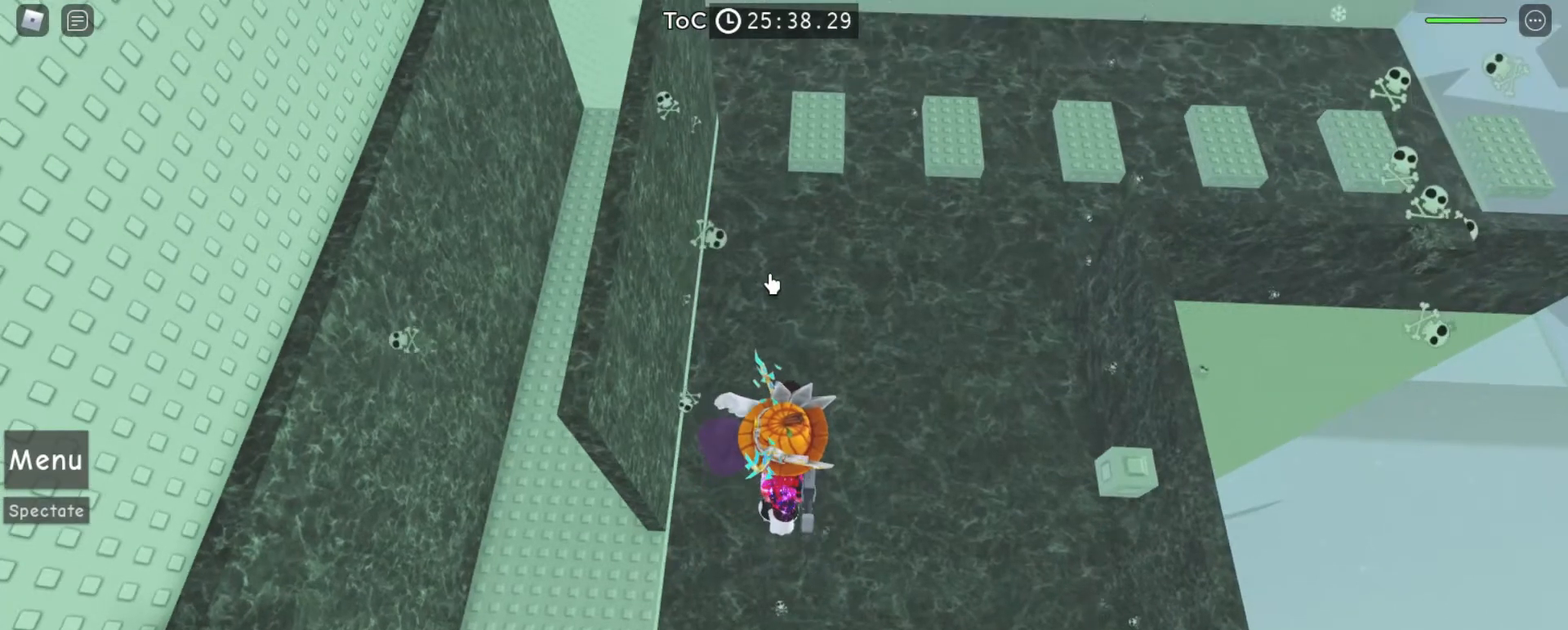
{"keys": [], "mouse": ["left"], "events": [[133, "mouse_left", "down"], [233, "mouse_left", "up"], [433, "mouse_left", "down"]]}
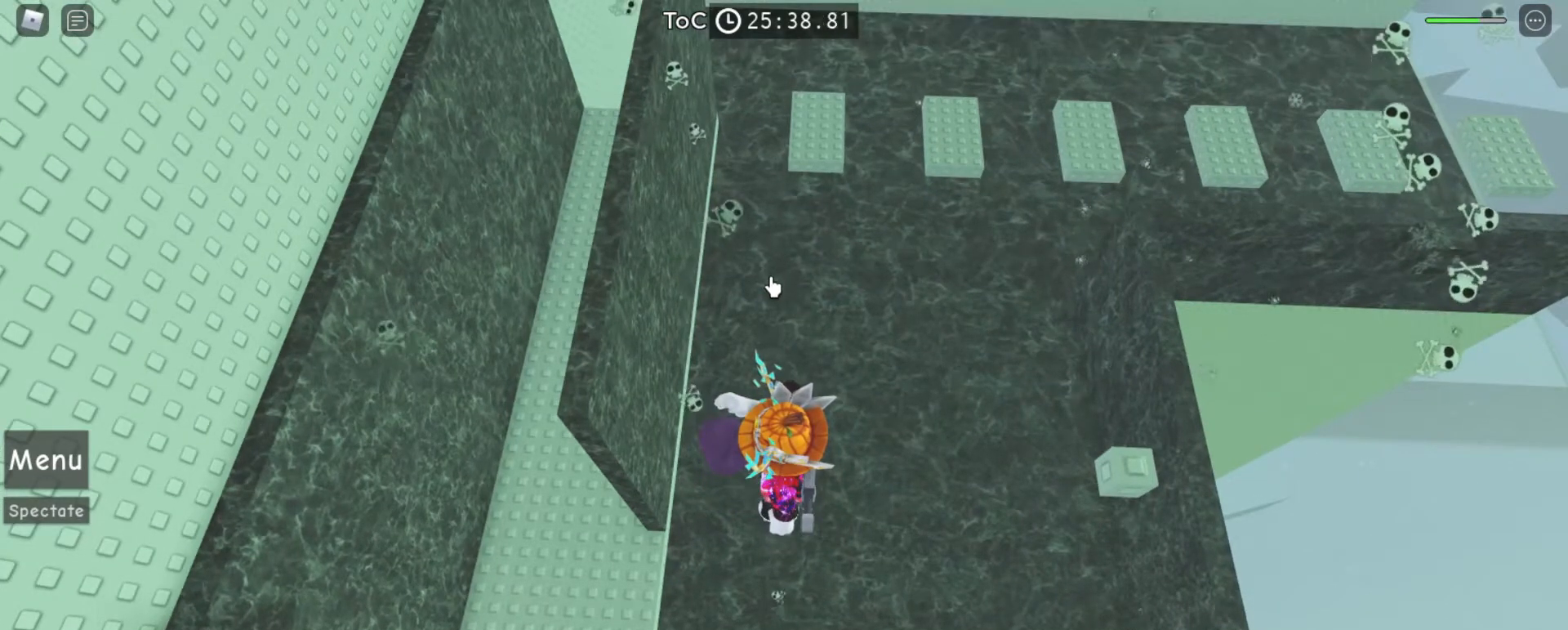
{"keys": [], "mouse": [], "events": [[33, "mouse_left", "up"], [133, "mouse_left", "down"], [267, "mouse_left", "up"], [400, "mouse_left", "down"], [500, "mouse_left", "up"]]}
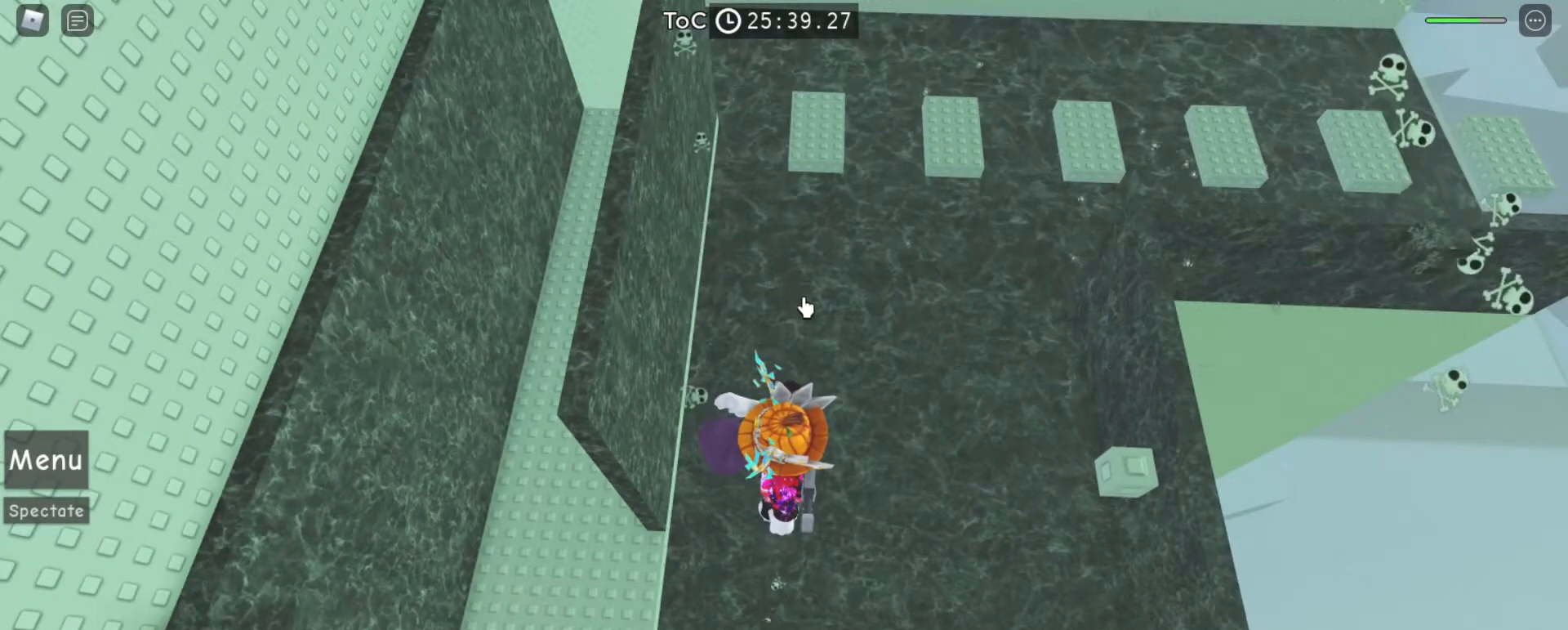
{"keys": [], "mouse": ["right"], "events": [[33, "mouse_right", "down"], [100, "mouse_left", "down"], [233, "mouse_left", "up"], [333, "mouse_left", "down"], [433, "mouse_left", "up"]]}
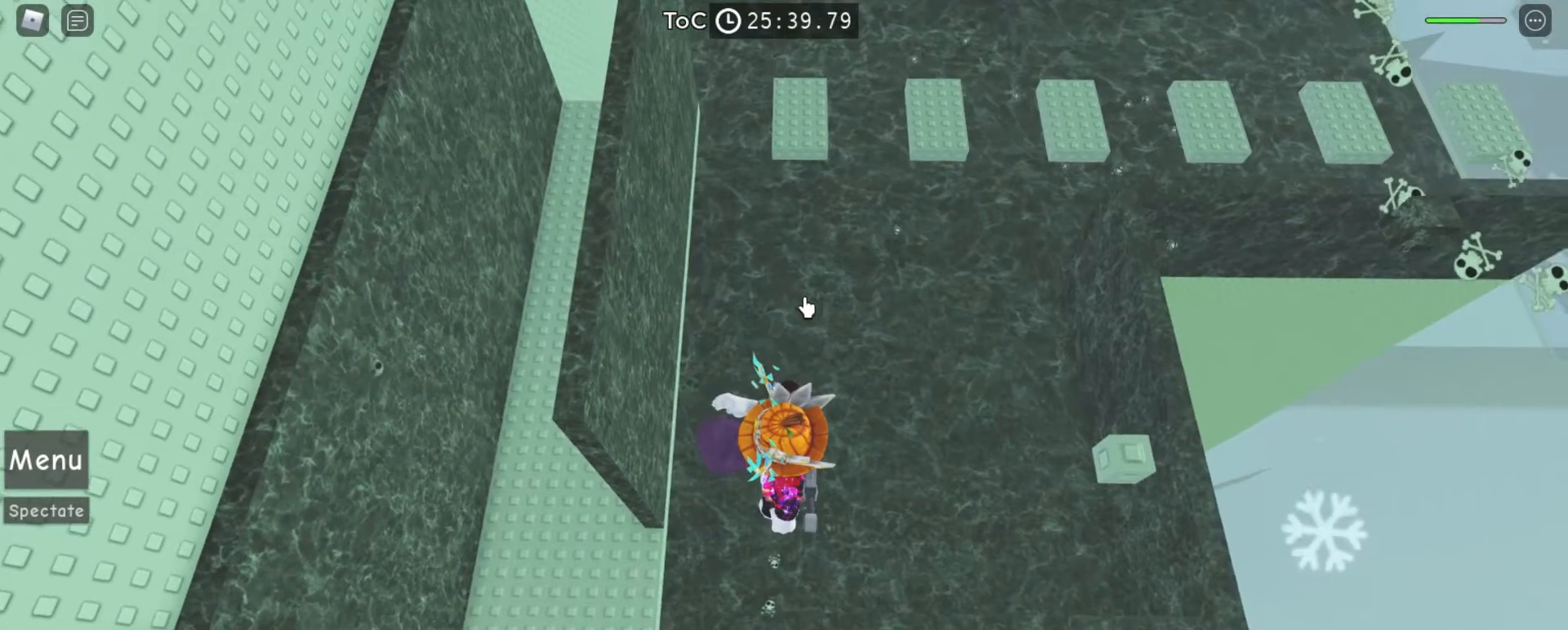
{"keys": [], "mouse": ["right"], "events": [[67, "mouse_left", "down"], [167, "mouse_left", "up"], [300, "mouse_left", "down"], [400, "mouse_left", "up"]]}
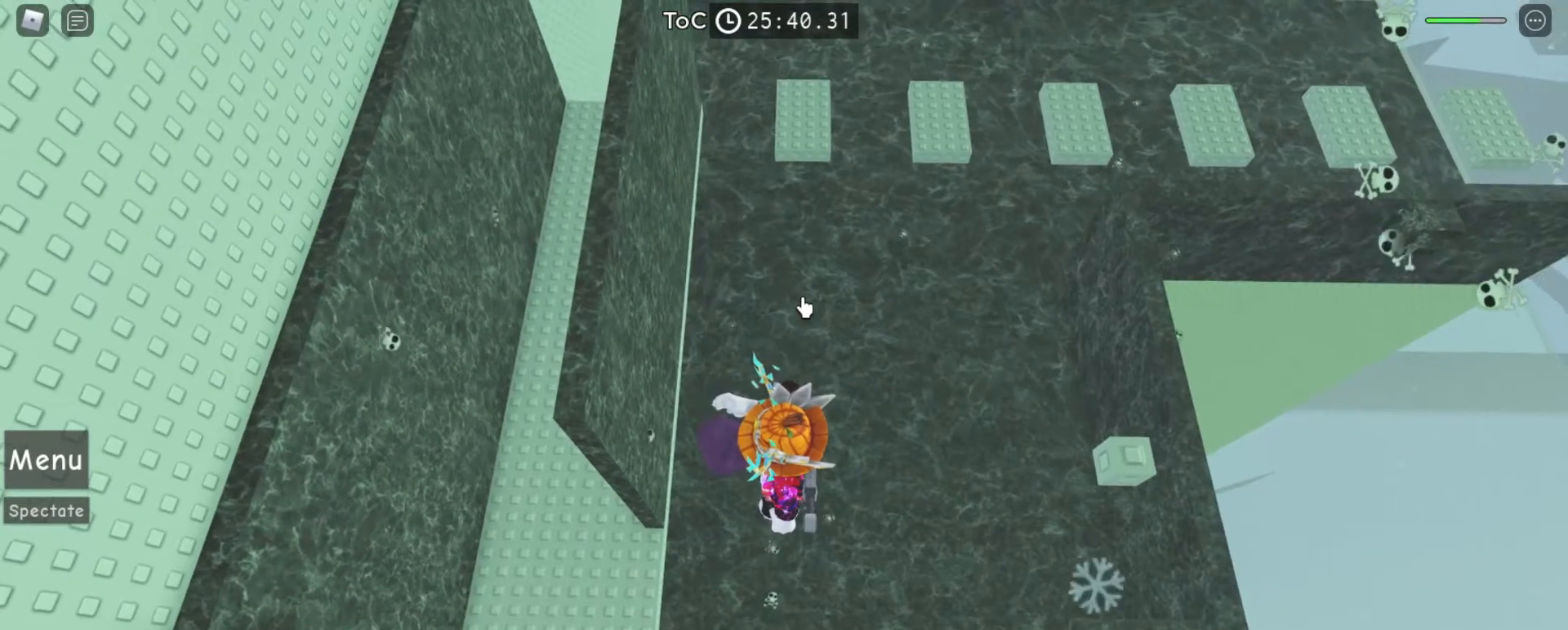
{"keys": [], "mouse": ["left", "right"], "events": [[33, "mouse_left", "down"], [133, "mouse_left", "up"], [267, "mouse_left", "down"], [367, "mouse_left", "up"], [500, "mouse_left", "down"]]}
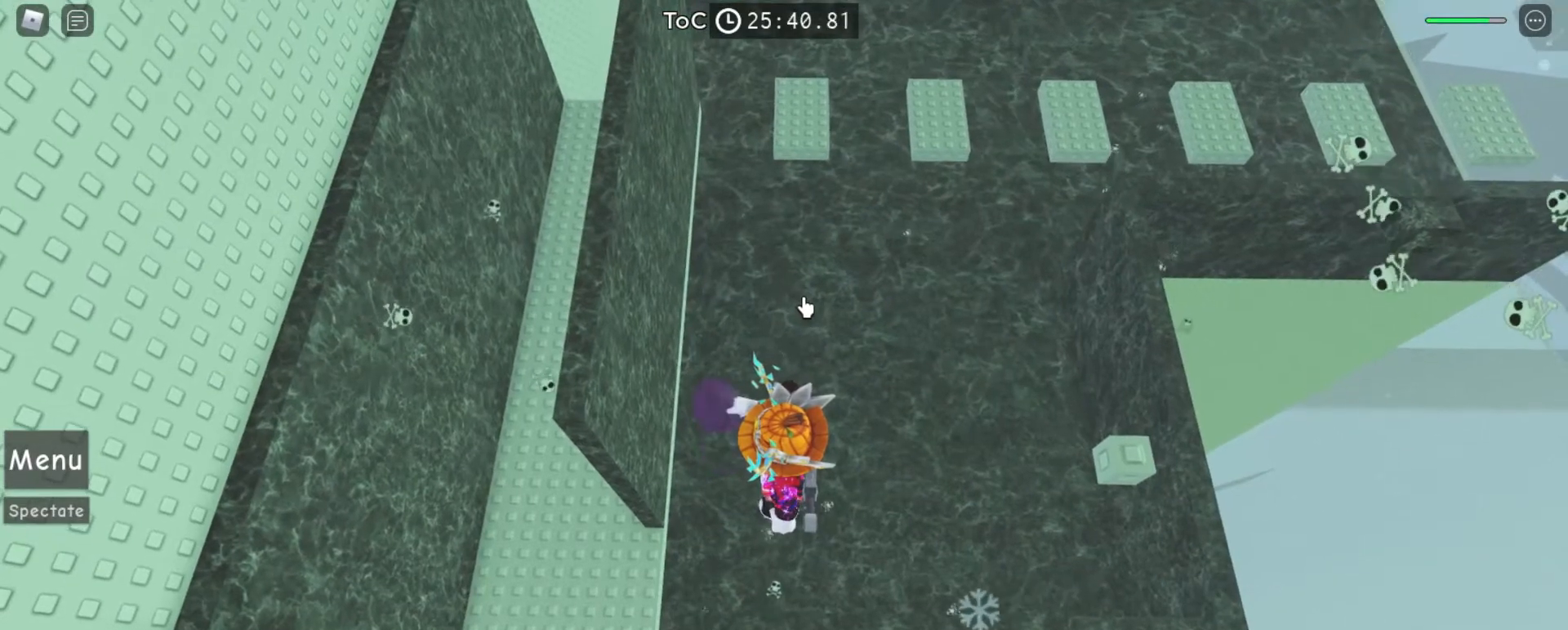
{"keys": [], "mouse": ["left", "right"], "events": [[100, "mouse_left", "up"], [200, "mouse_left", "down"], [300, "mouse_left", "up"], [433, "mouse_left", "down"]]}
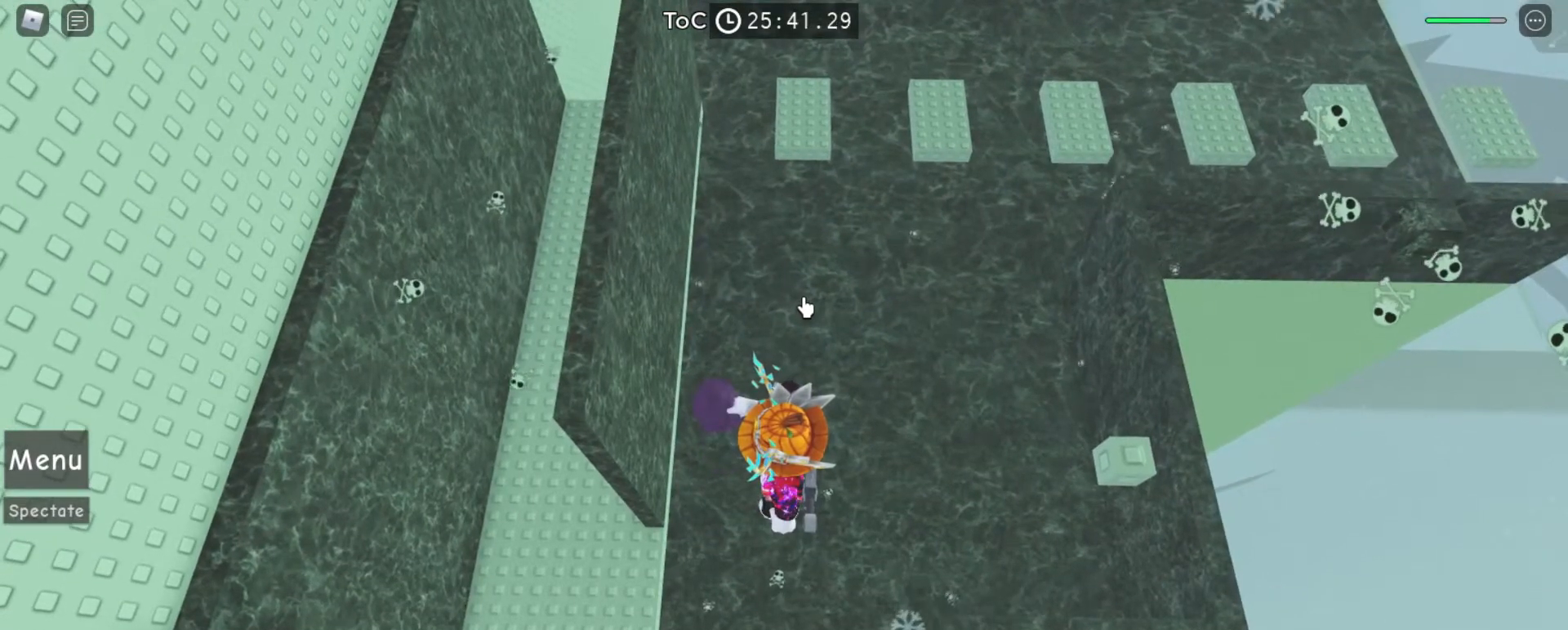
{"keys": [], "mouse": ["right"], "events": [[33, "mouse_left", "up"], [167, "mouse_left", "down"], [267, "mouse_left", "up"], [400, "mouse_left", "down"], [467, "mouse_left", "up"]]}
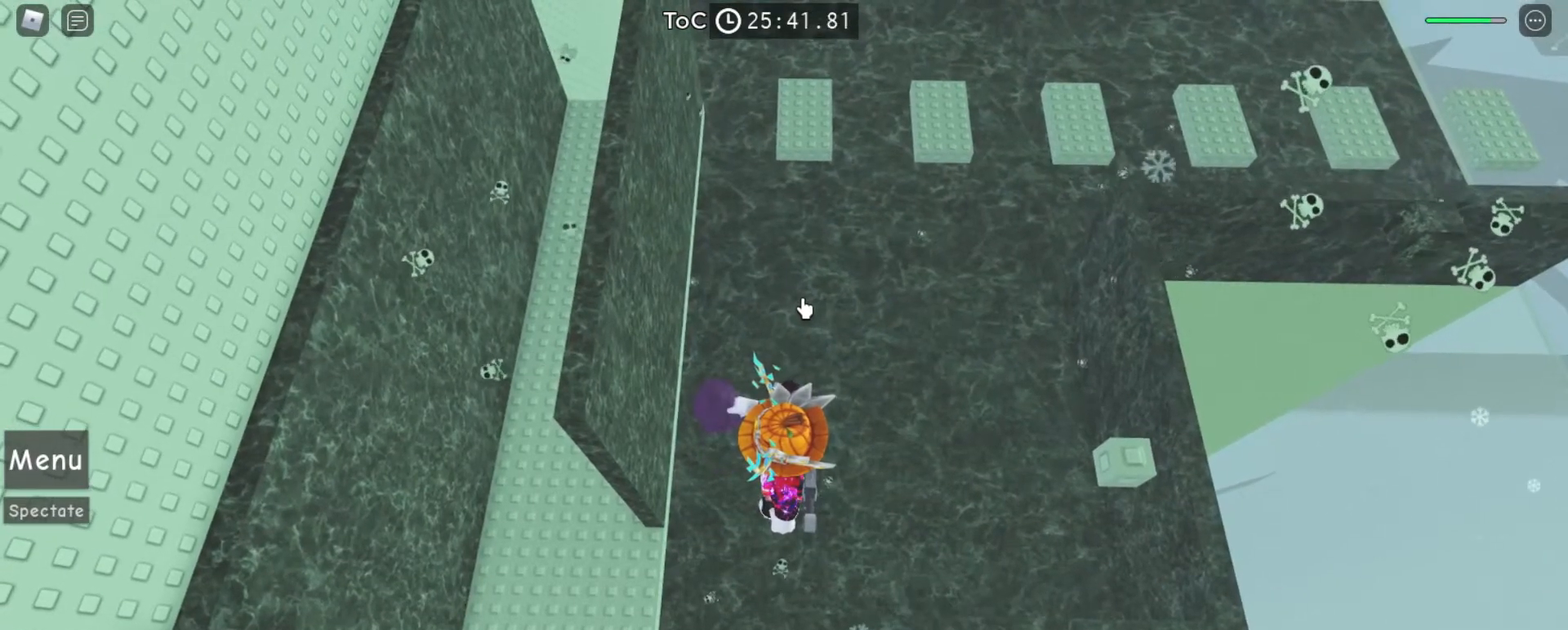
{"keys": [], "mouse": ["left", "right"], "events": [[100, "mouse_left", "down"], [167, "mouse_left", "up"], [267, "mouse_left", "down"], [367, "mouse_left", "up"], [467, "mouse_left", "down"]]}
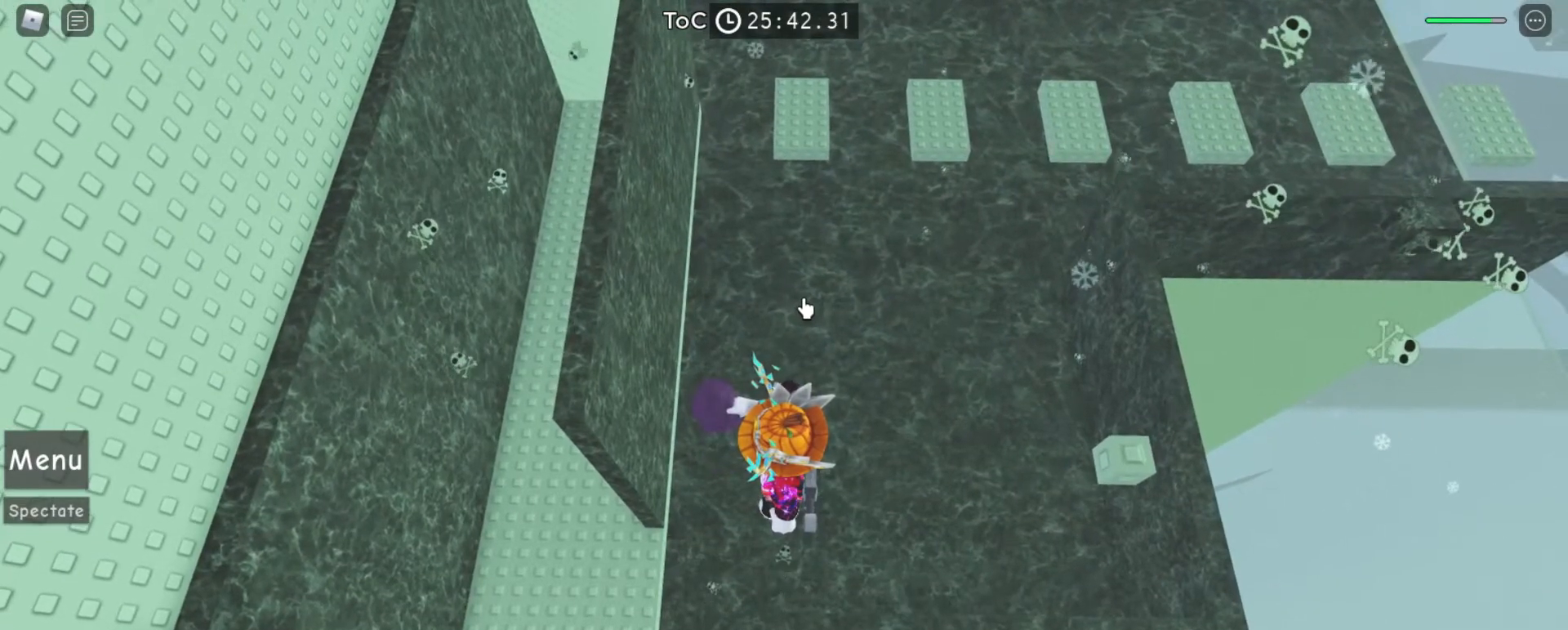
{"keys": [], "mouse": [], "events": [[67, "mouse_left", "up"], [167, "mouse_left", "down"], [267, "mouse_left", "up"], [333, "mouse_left", "down"], [400, "mouse_right", "up"], [433, "mouse_left", "up"]]}
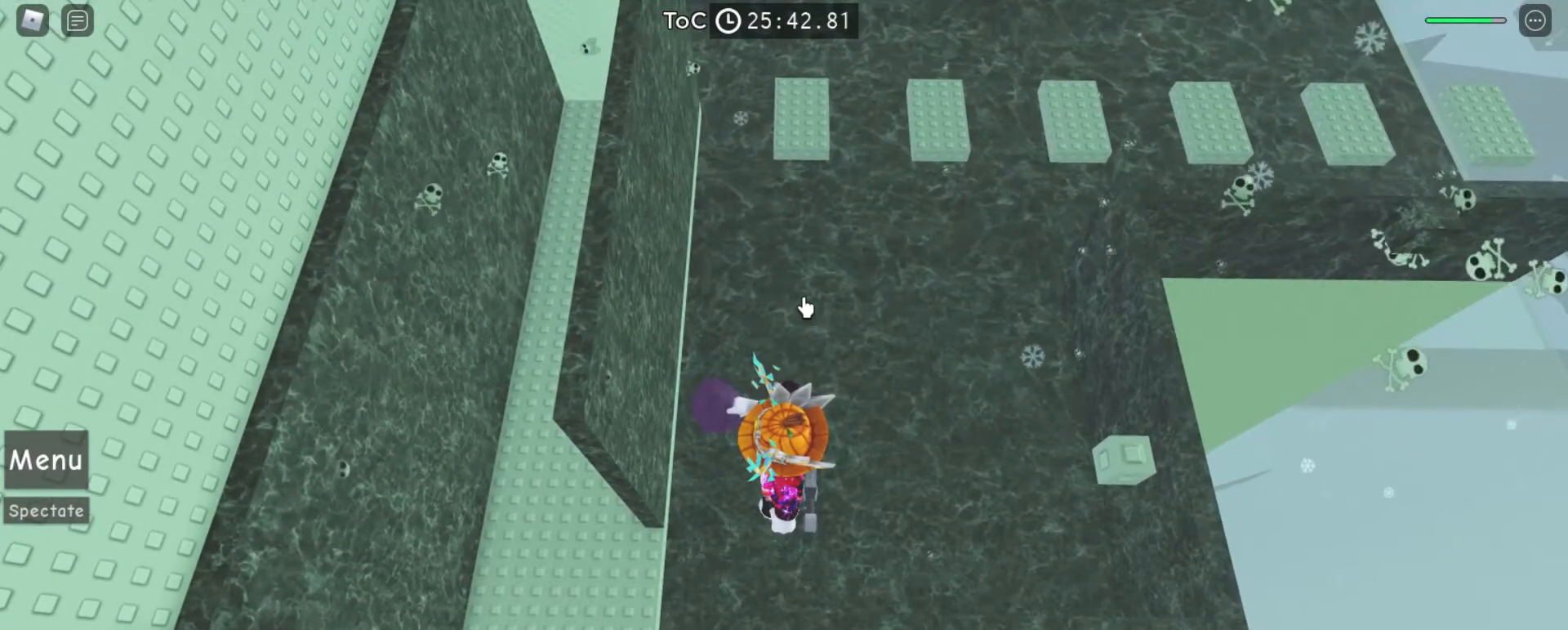
{"keys": [], "mouse": ["left"], "events": [[33, "mouse_left", "down"], [133, "mouse_left", "up"], [233, "mouse_left", "down"], [333, "mouse_left", "up"], [400, "mouse_left", "down"]]}